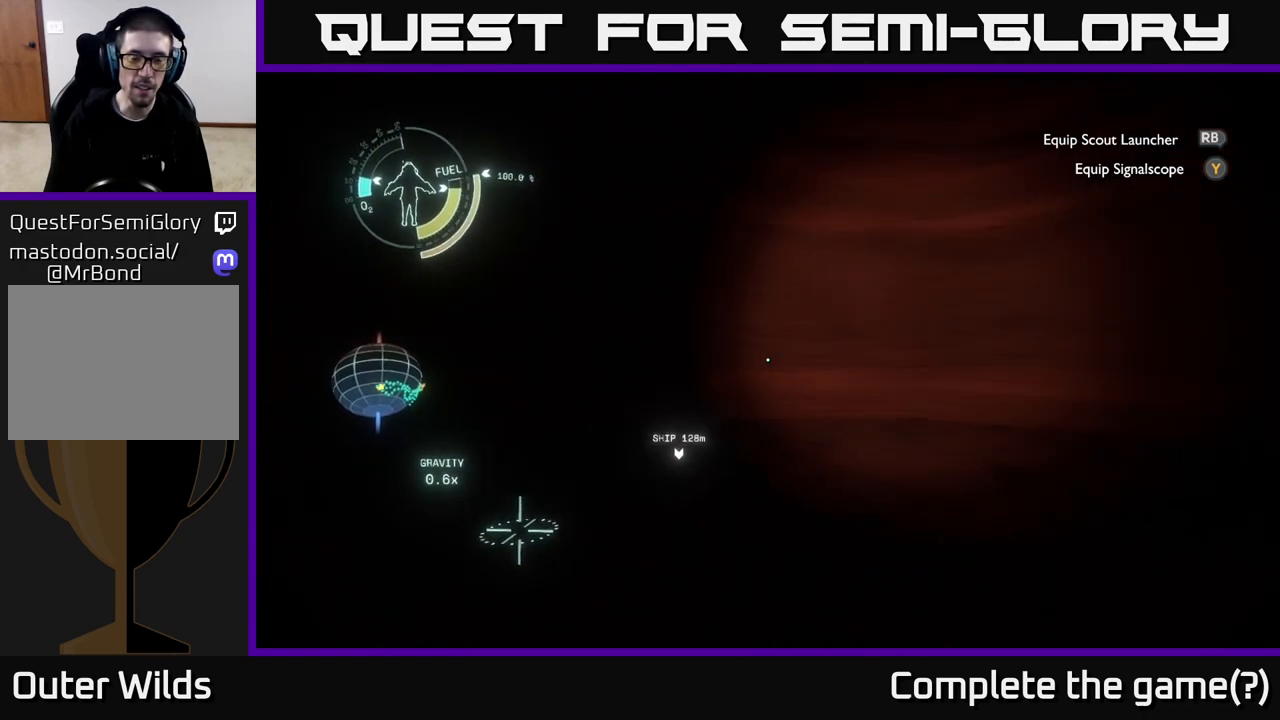
Gameplay with a controller (Xbox layout); each line is a JSON object with the inputs held at the frame after it. "events" lists button and stick changes between this image and that frame as [ms after this image, input, new state], when the widget could be followed in between.
{"buttons": [], "left_stick": "center", "right_stick": "center", "events": [[267, "right_stick", "center"], [350, "right_stick", "left"], [500, "right_stick", "center"]]}
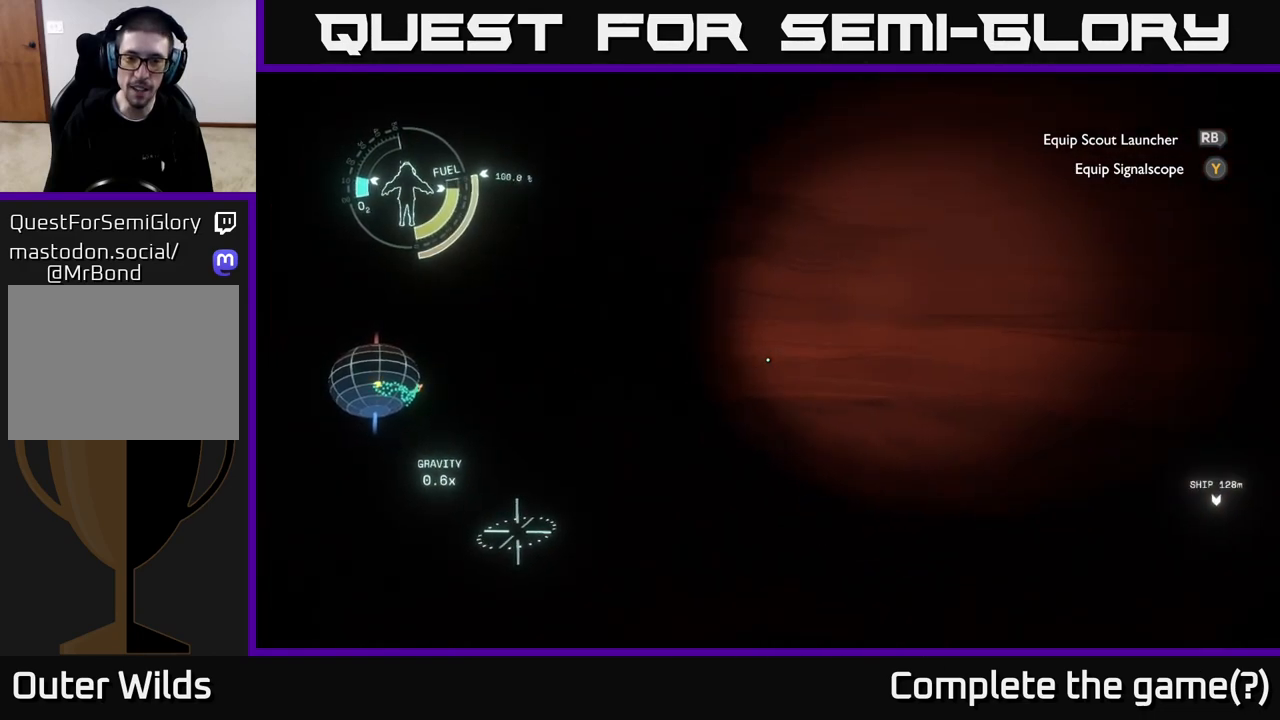
{"buttons": [], "left_stick": "center", "right_stick": "left", "events": [[33, "right_stick", "right"], [133, "right_stick", "down"], [183, "right_stick", "left"]]}
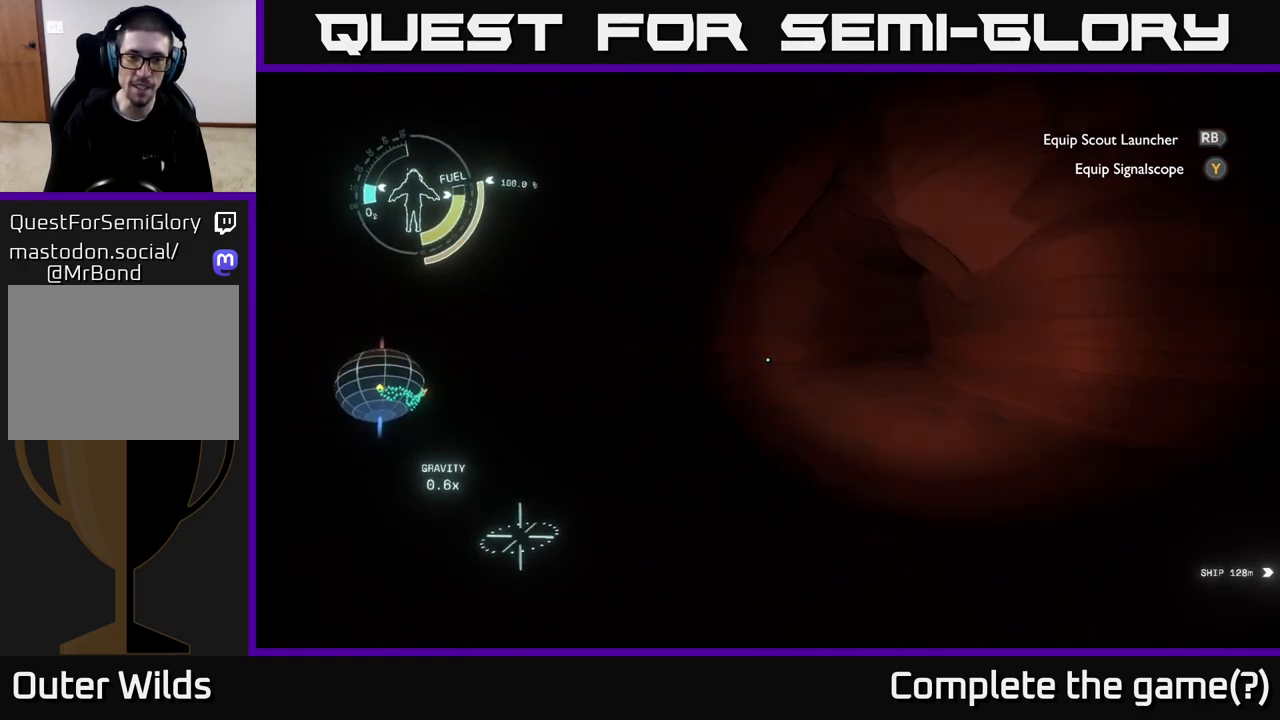
{"buttons": [], "left_stick": "up-right", "right_stick": "center", "events": [[100, "left_stick", "up"], [117, "right_stick", "center"], [233, "left_stick", "up-right"], [300, "right_stick", "right"], [467, "right_stick", "center"]]}
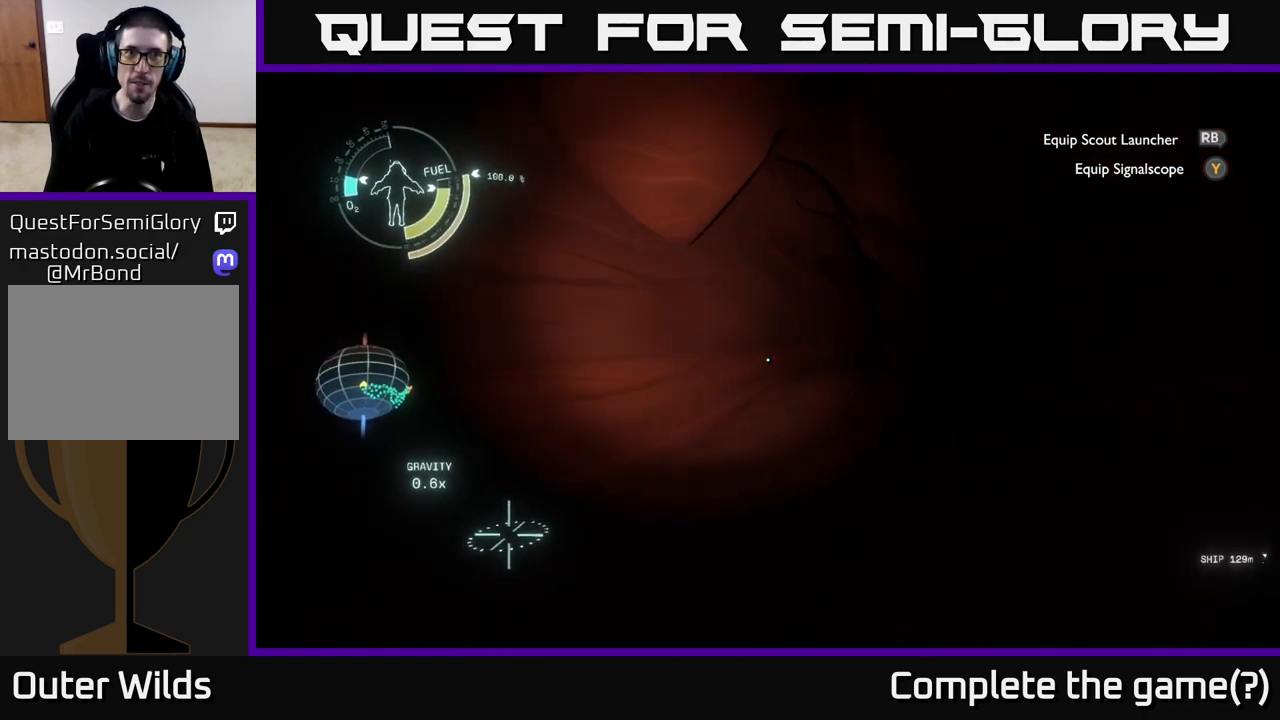
{"buttons": [], "left_stick": "up", "right_stick": "center", "events": [[50, "left_stick", "up"], [383, "right_stick", "down"], [483, "right_stick", "center"]]}
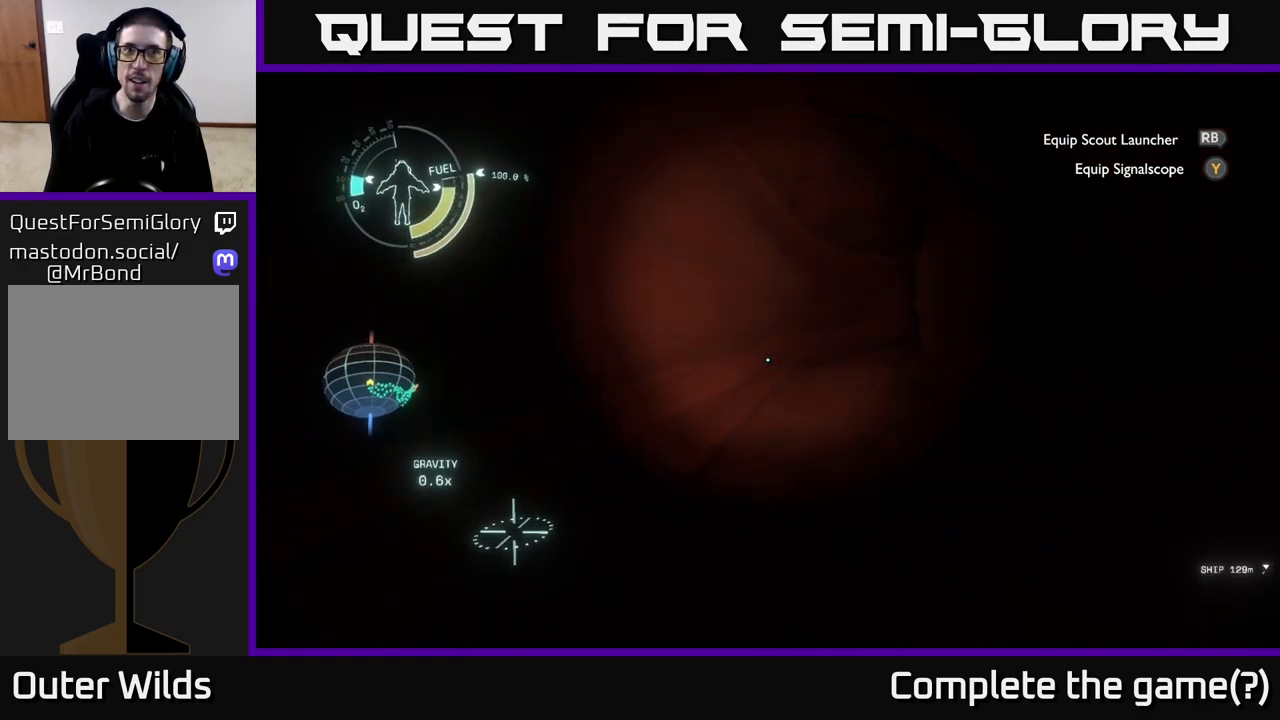
{"buttons": [], "left_stick": "up", "right_stick": "right", "events": [[367, "right_stick", "right"]]}
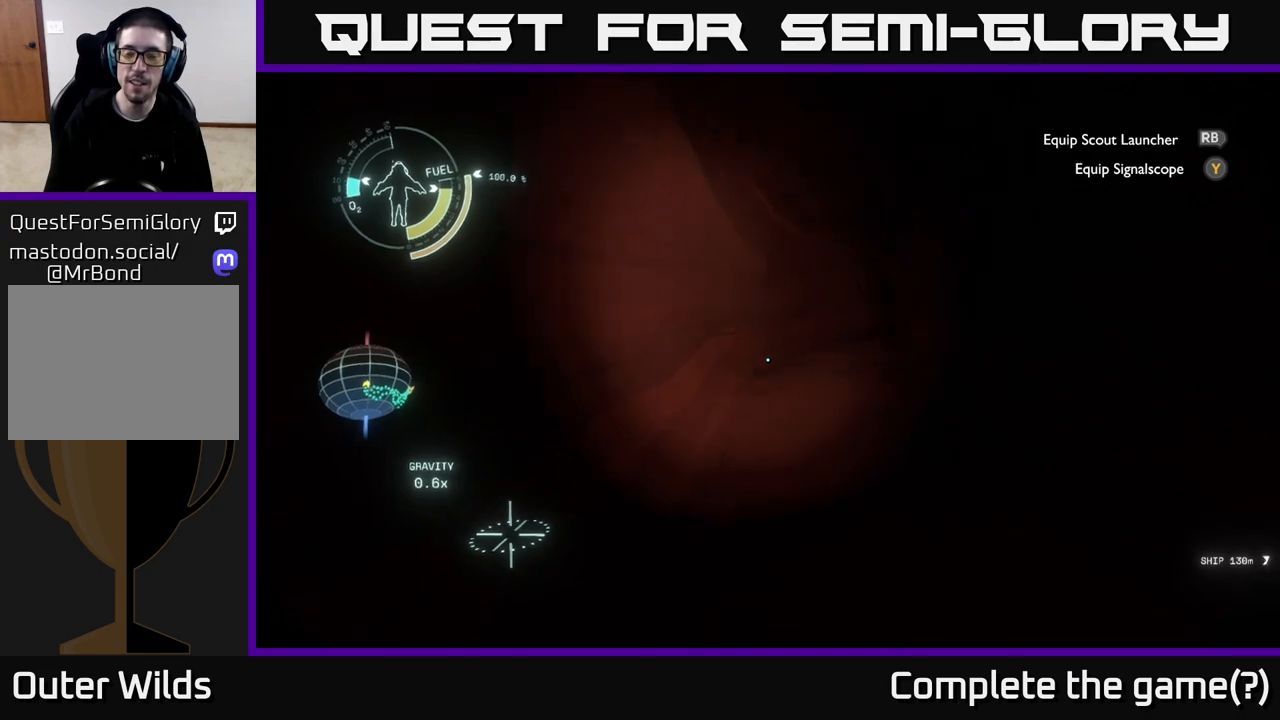
{"buttons": [], "left_stick": "up", "right_stick": "center", "events": [[50, "right_stick", "up-right"], [183, "right_stick", "center"]]}
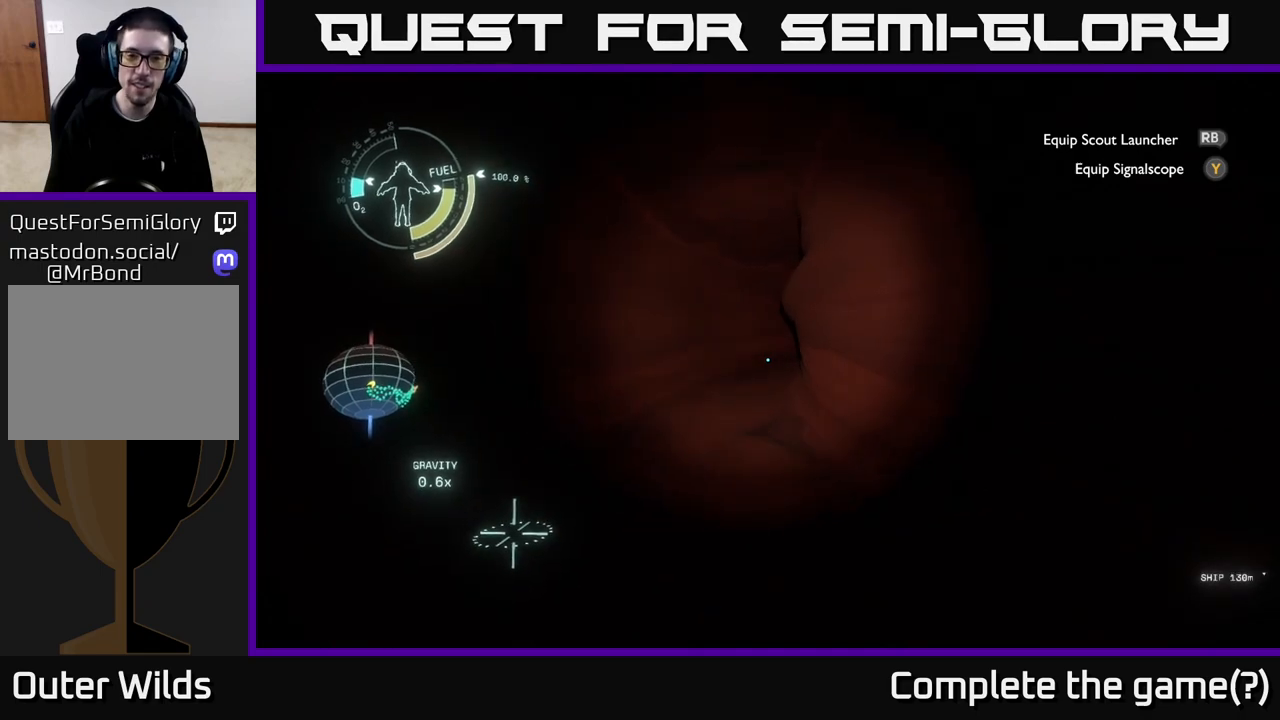
{"buttons": [], "left_stick": "up", "right_stick": "center", "events": []}
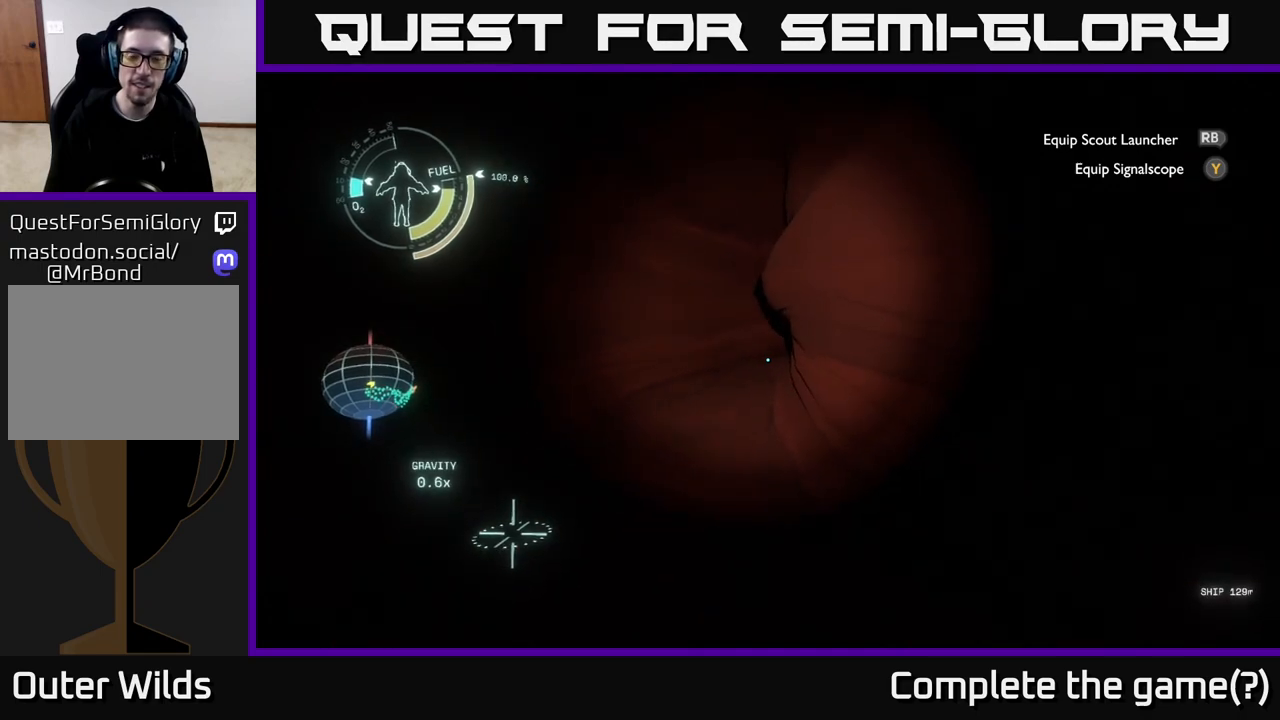
{"buttons": [], "left_stick": "up-left", "right_stick": "right", "events": [[267, "right_stick", "right"], [467, "left_stick", "up-left"]]}
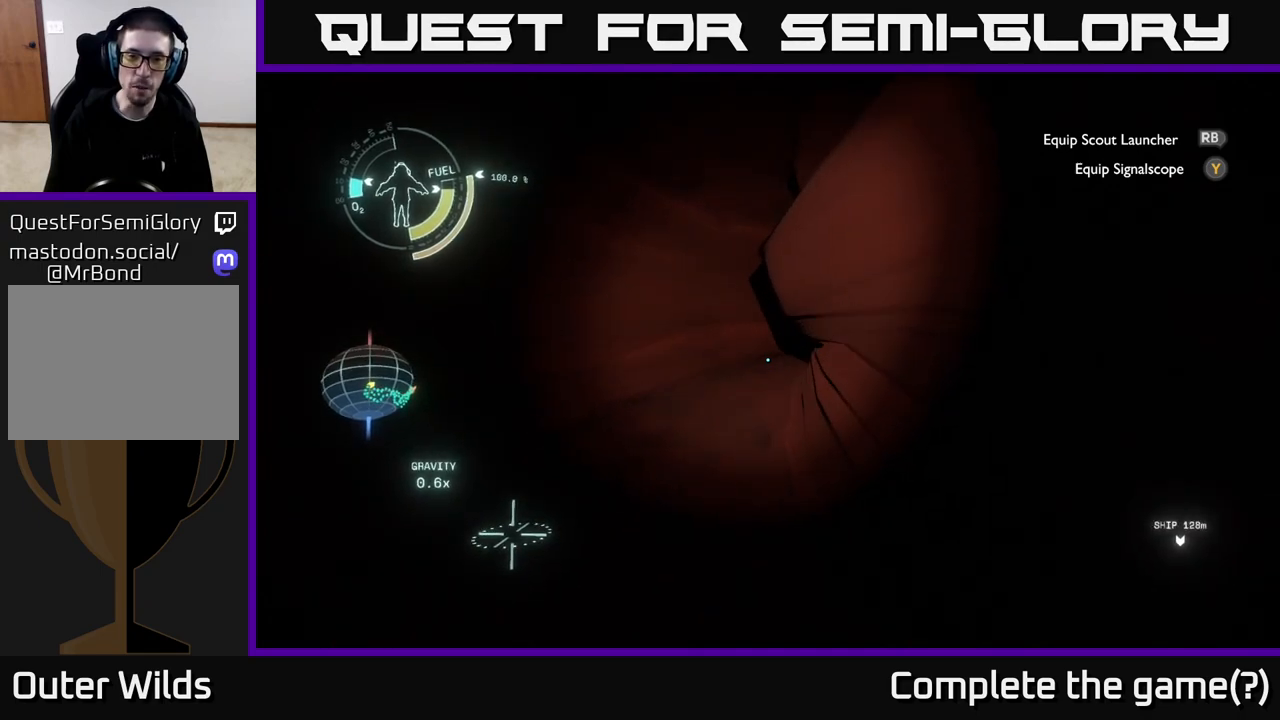
{"buttons": [], "left_stick": "up-left", "right_stick": "center", "events": [[433, "right_stick", "center"]]}
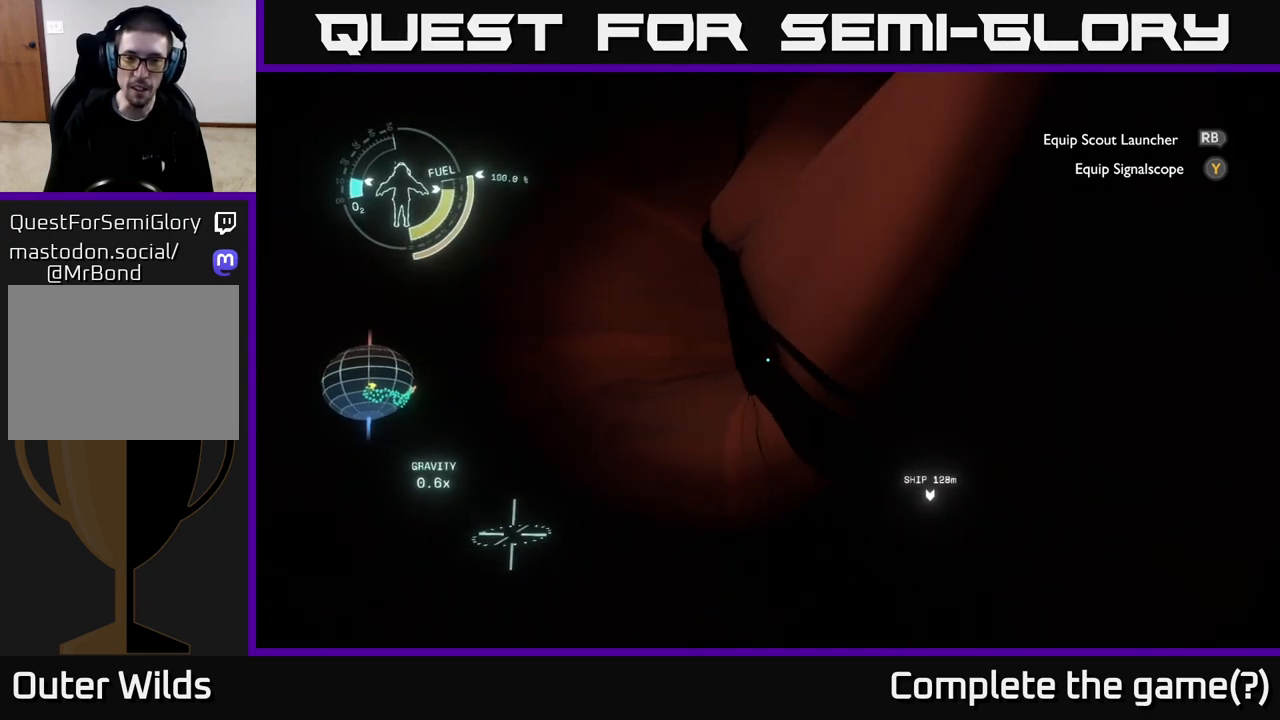
{"buttons": [], "left_stick": "up", "right_stick": "center", "events": [[450, "left_stick", "up"]]}
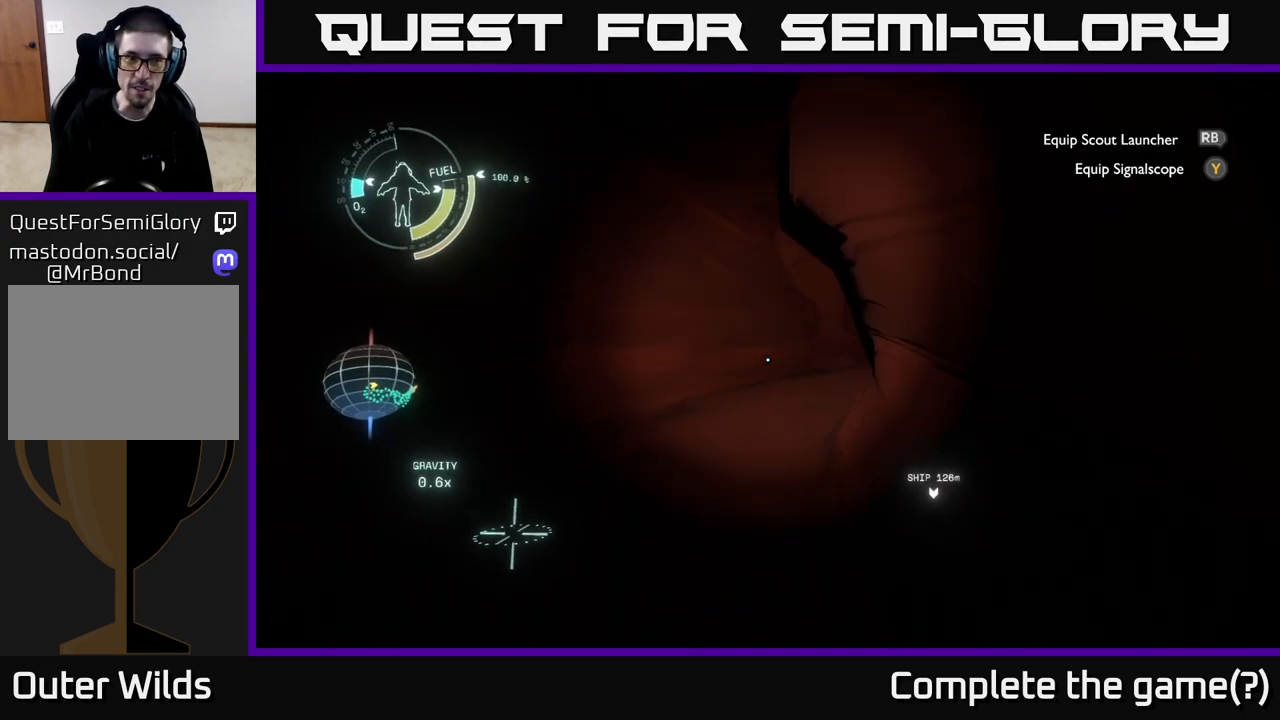
{"buttons": [], "left_stick": "up", "right_stick": "center", "events": [[83, "right_stick", "right"], [383, "right_stick", "center"]]}
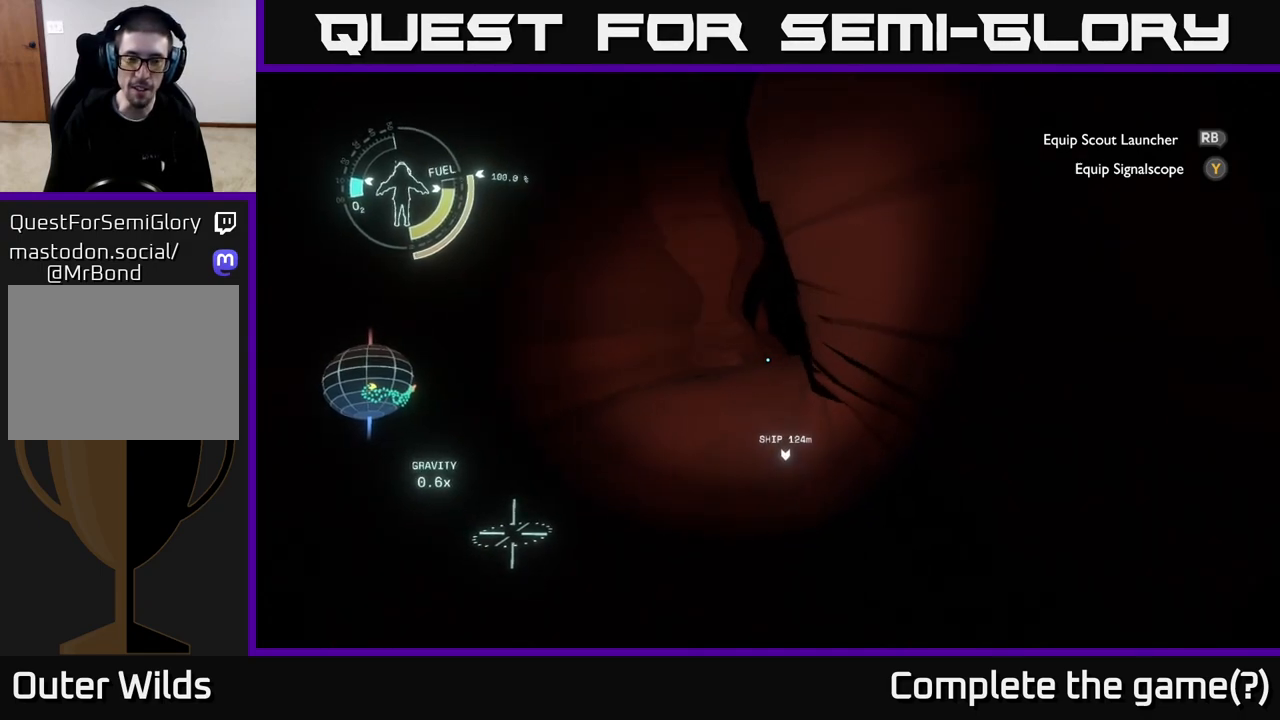
{"buttons": [], "left_stick": "up", "right_stick": "center", "events": [[67, "right_stick", "right"], [350, "right_stick", "center"]]}
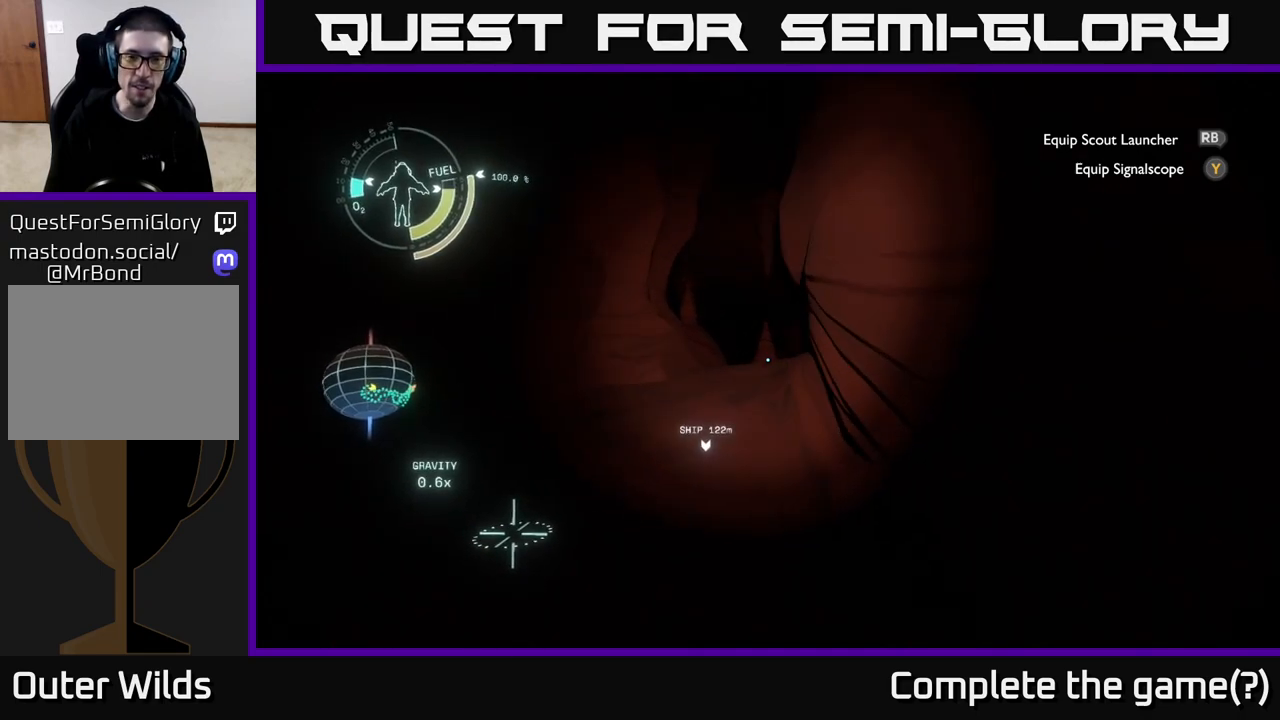
{"buttons": [], "left_stick": "up", "right_stick": "center", "events": [[233, "right_stick", "right"], [433, "right_stick", "center"]]}
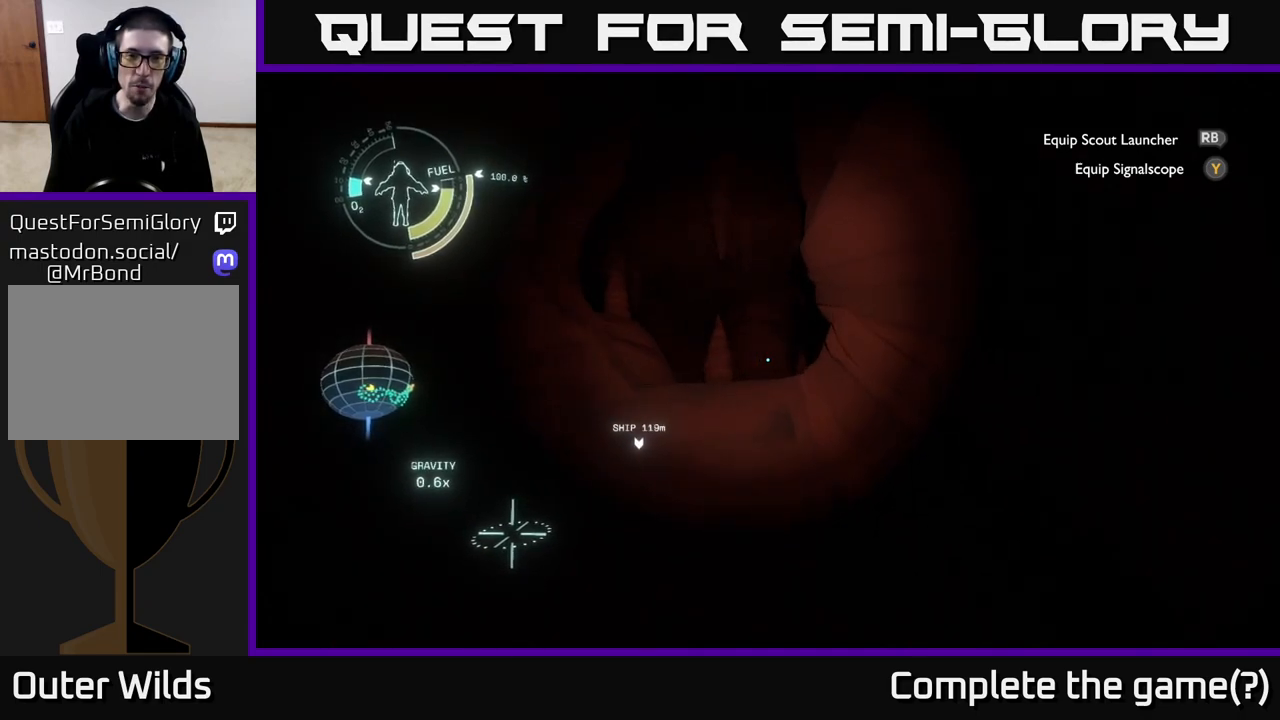
{"buttons": [], "left_stick": "up", "right_stick": "center", "events": [[200, "right_stick", "down"], [433, "right_stick", "center"]]}
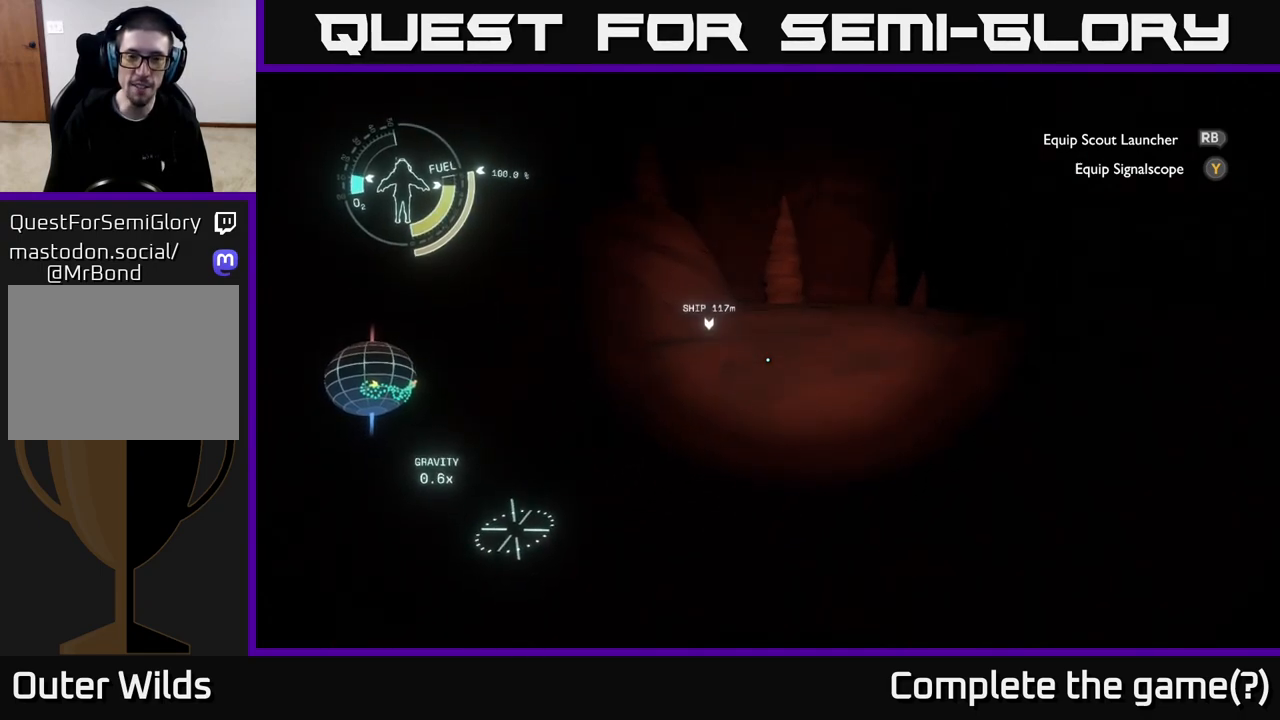
{"buttons": [], "left_stick": "up-left", "right_stick": "right", "events": [[183, "right_stick", "right"], [467, "left_stick", "up-left"]]}
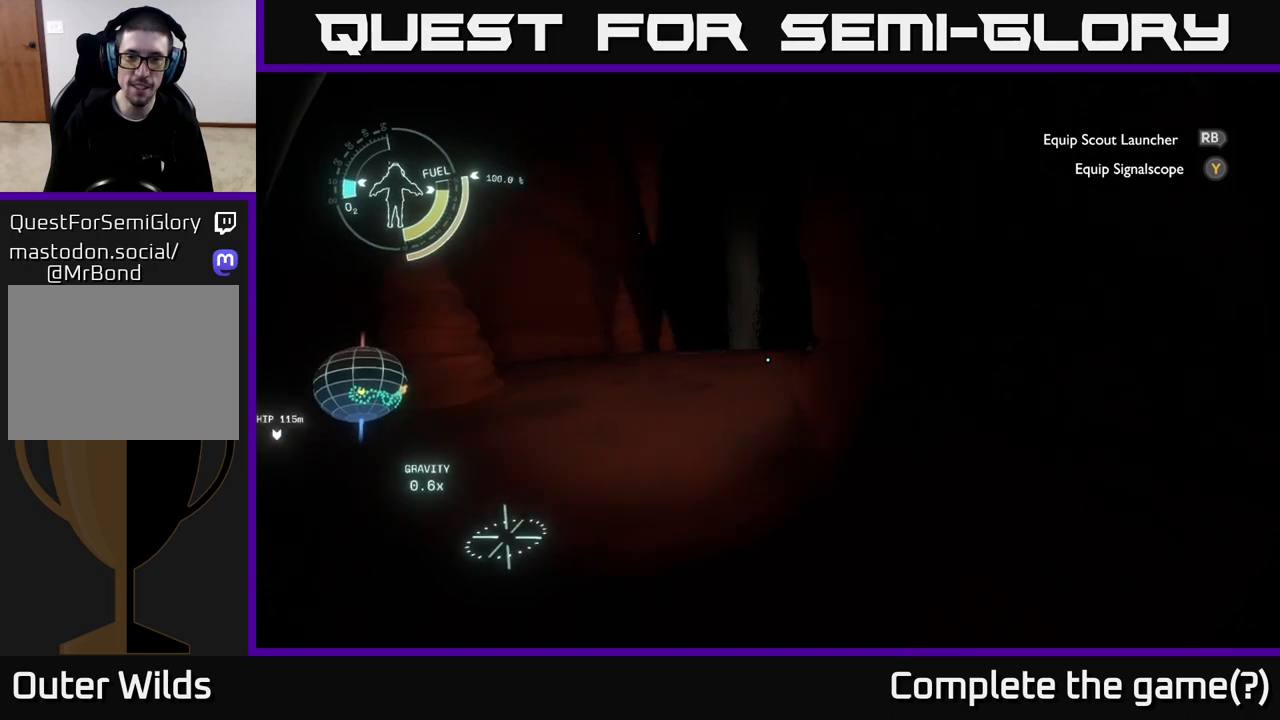
{"buttons": [], "left_stick": "up-left", "right_stick": "center", "events": [[167, "right_stick", "center"]]}
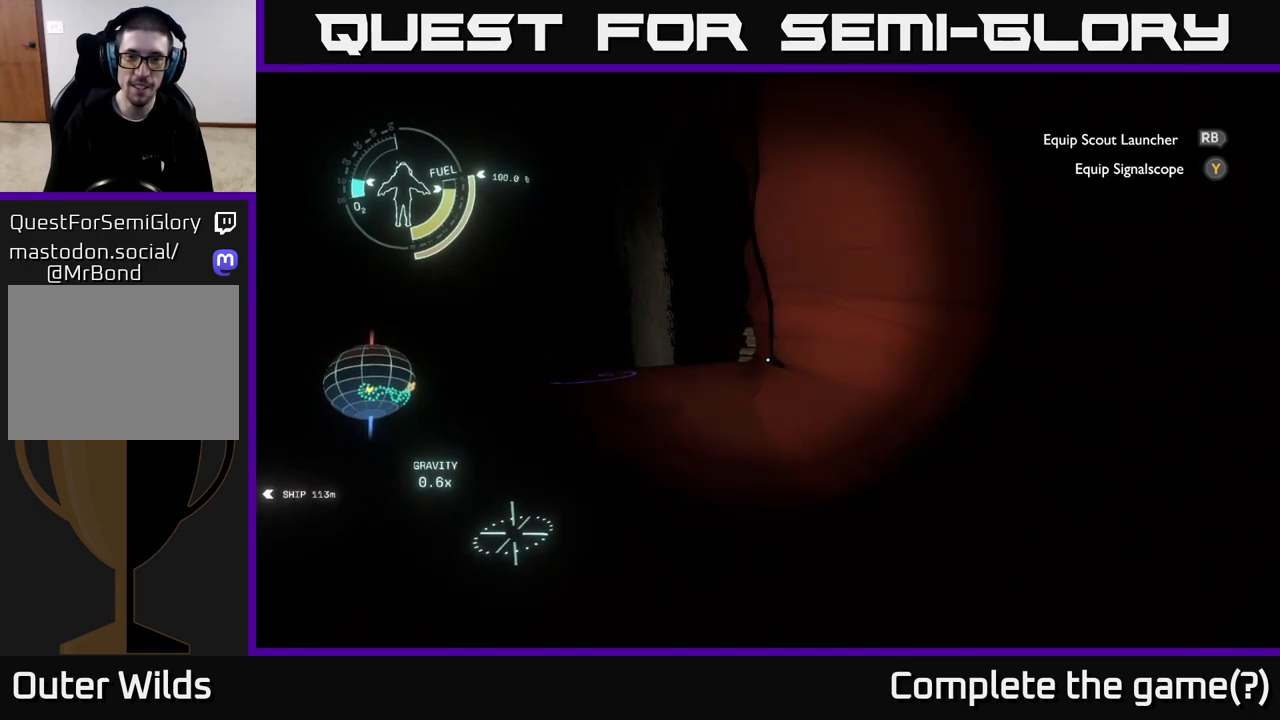
{"buttons": [], "left_stick": "center", "right_stick": "left", "events": [[183, "left_stick", "up"], [417, "right_stick", "left"], [483, "left_stick", "center"]]}
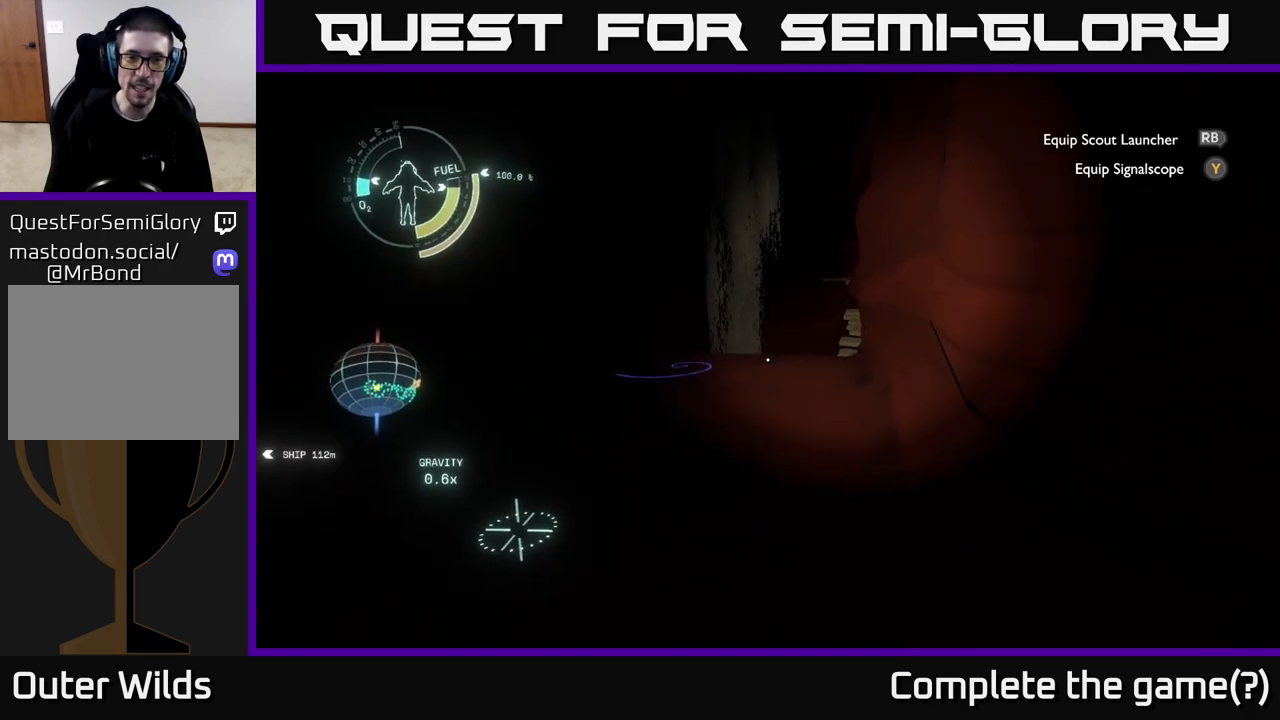
{"buttons": [], "left_stick": "up-right", "right_stick": "center", "events": [[267, "left_stick", "up"], [317, "right_stick", "center"], [333, "left_stick", "up-right"]]}
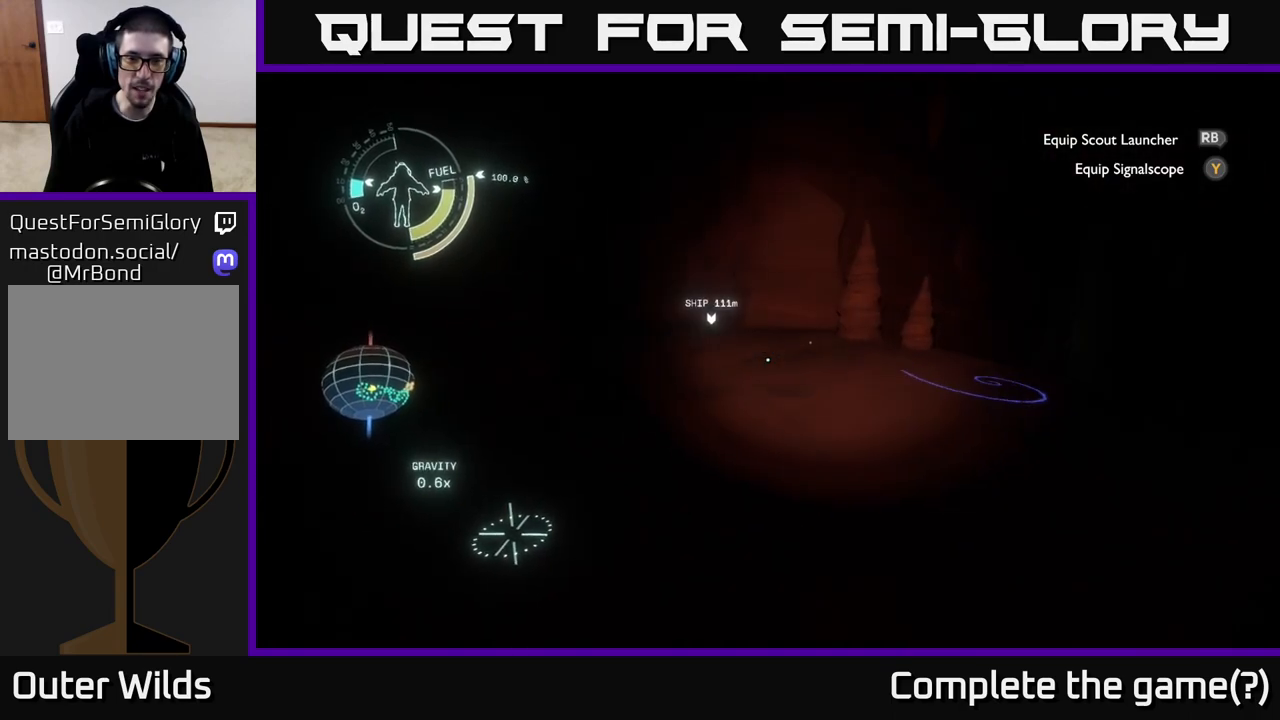
{"buttons": [], "left_stick": "up", "right_stick": "center", "events": [[83, "right_stick", "right"], [200, "right_stick", "down-right"], [317, "left_stick", "up"], [433, "right_stick", "center"]]}
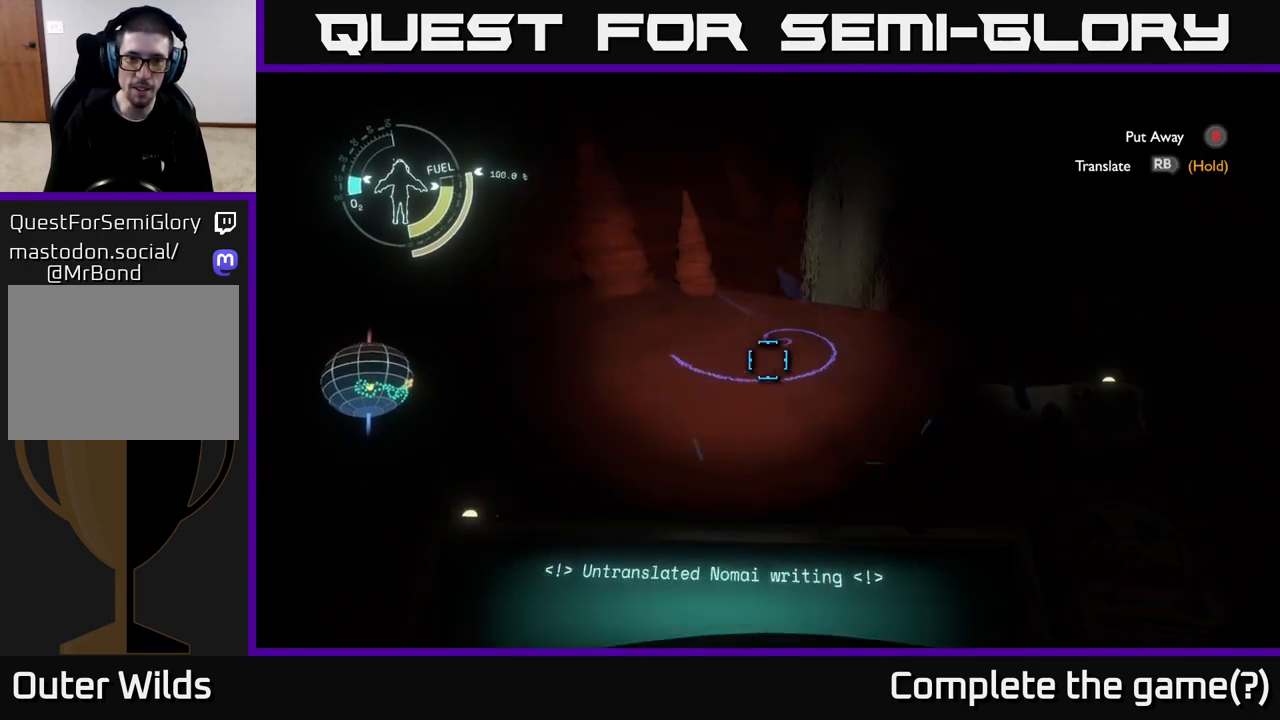
{"buttons": [], "left_stick": "center", "right_stick": "center", "events": [[133, "left_stick", "up-left"], [267, "left_stick", "center"], [283, "right_stick", "down"], [400, "right_stick", "center"]]}
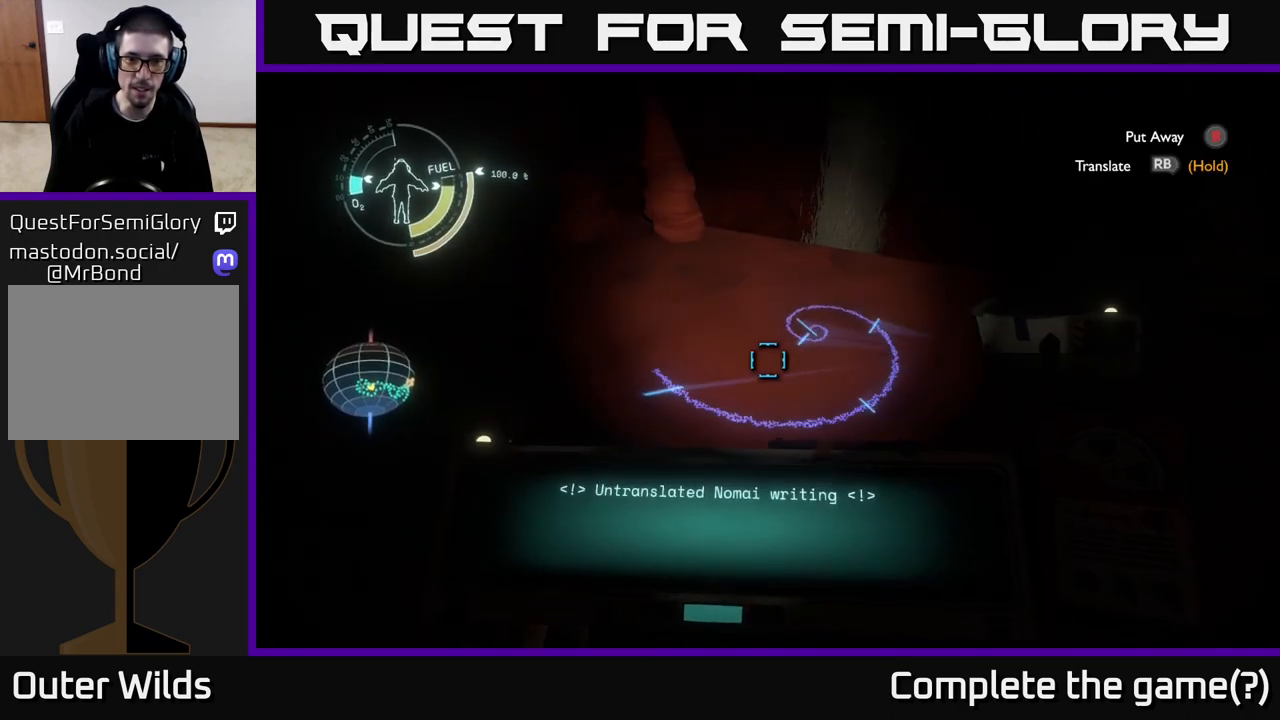
{"buttons": ["R1"], "left_stick": "center", "right_stick": "center", "events": [[17, "R1", "down"]]}
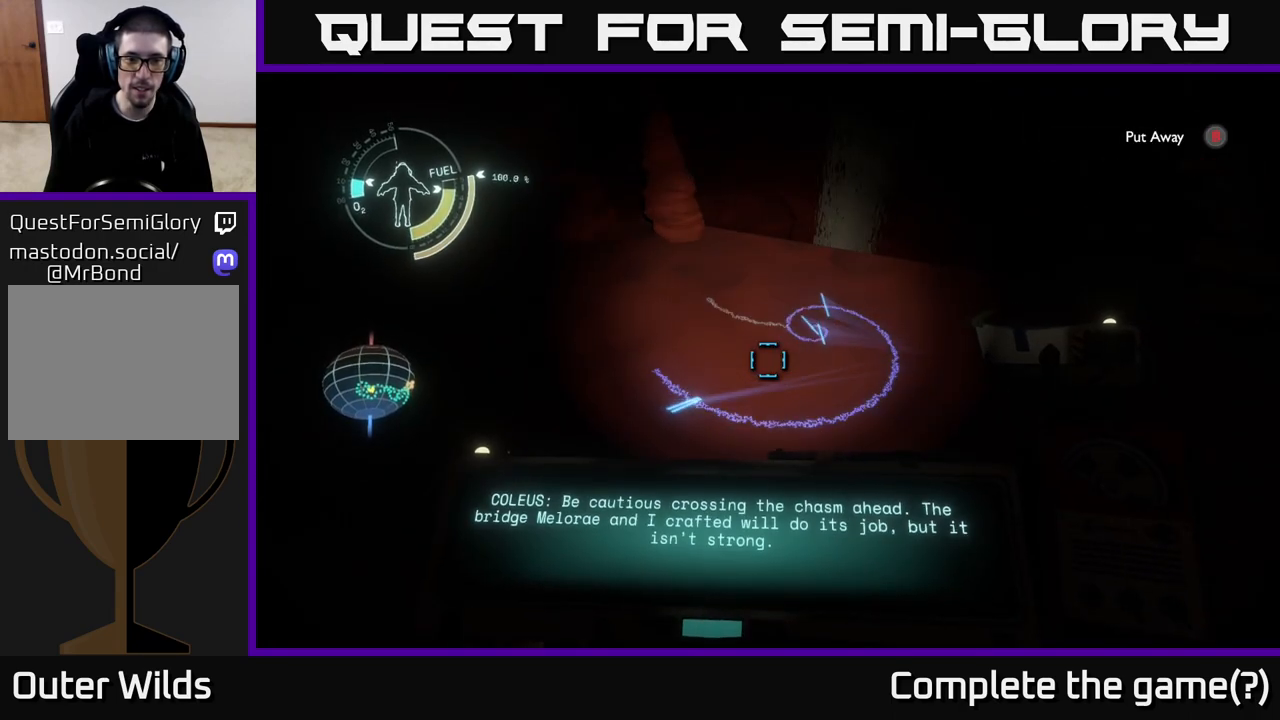
{"buttons": ["R1"], "left_stick": "center", "right_stick": "center", "events": []}
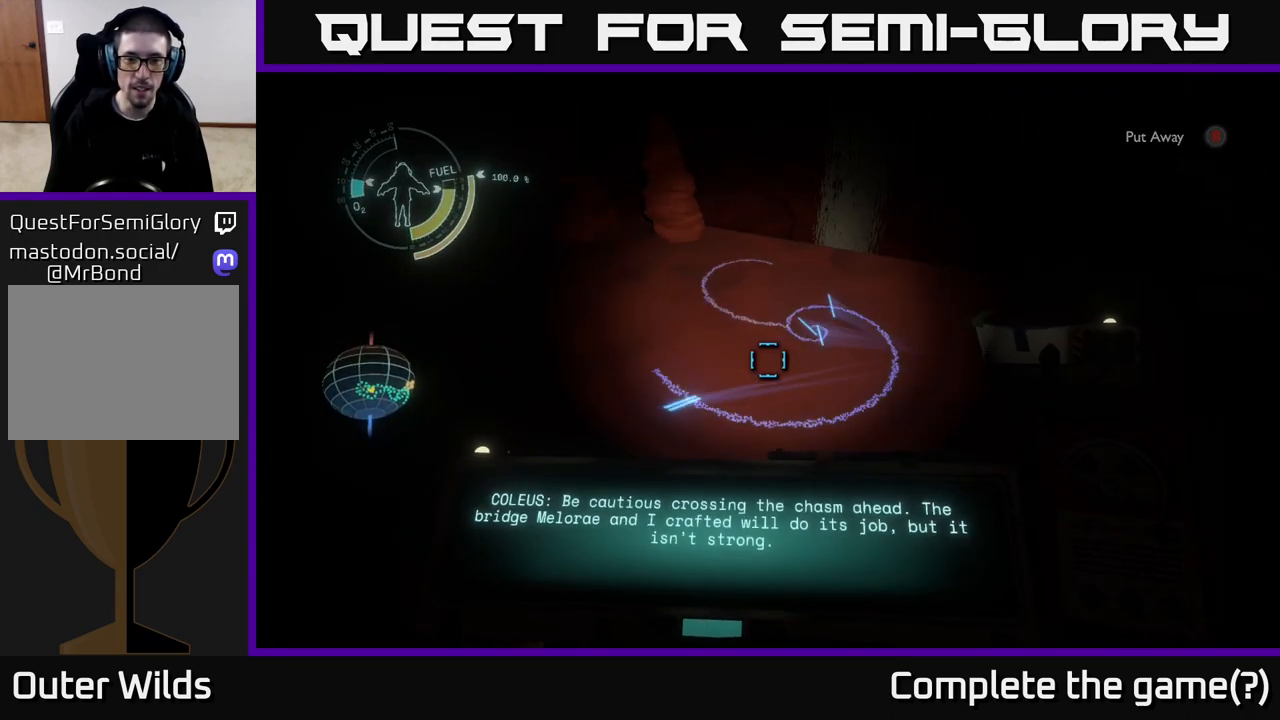
{"buttons": ["R1"], "left_stick": "center", "right_stick": "center", "events": []}
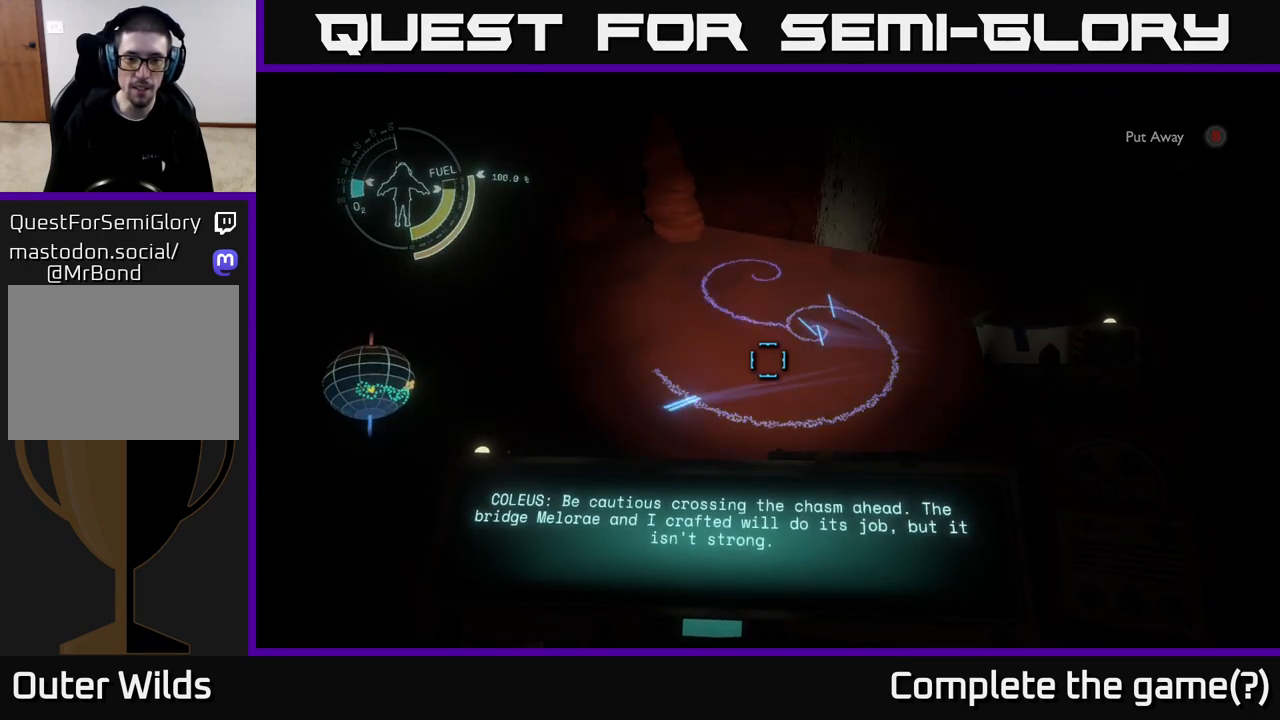
{"buttons": ["R1"], "left_stick": "center", "right_stick": "center", "events": []}
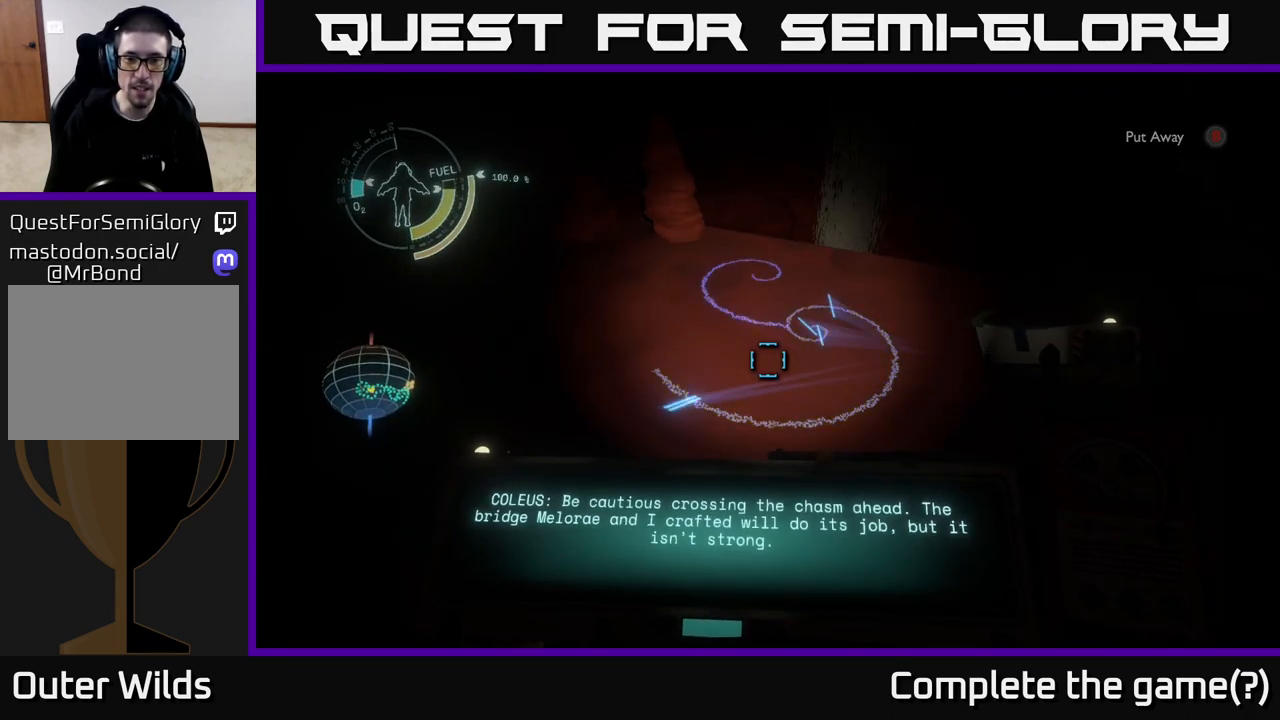
{"buttons": ["R1"], "left_stick": "center", "right_stick": "center", "events": []}
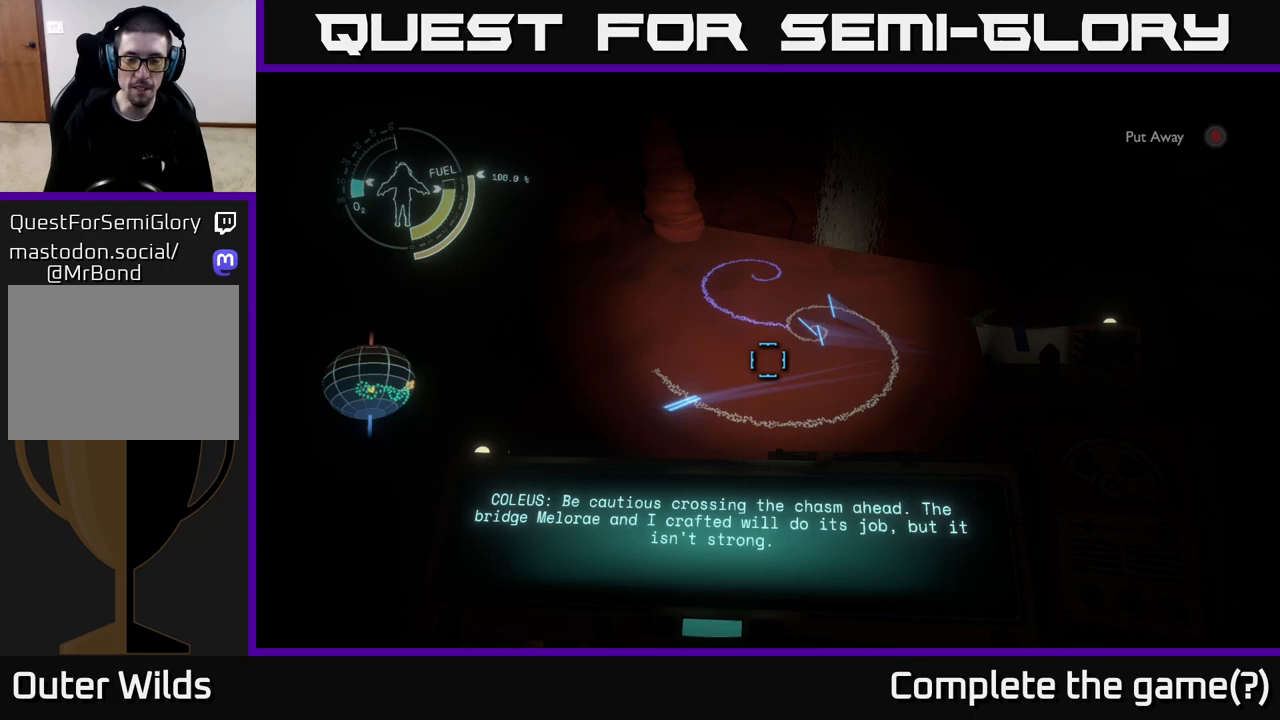
{"buttons": ["R1"], "left_stick": "center", "right_stick": "center", "events": []}
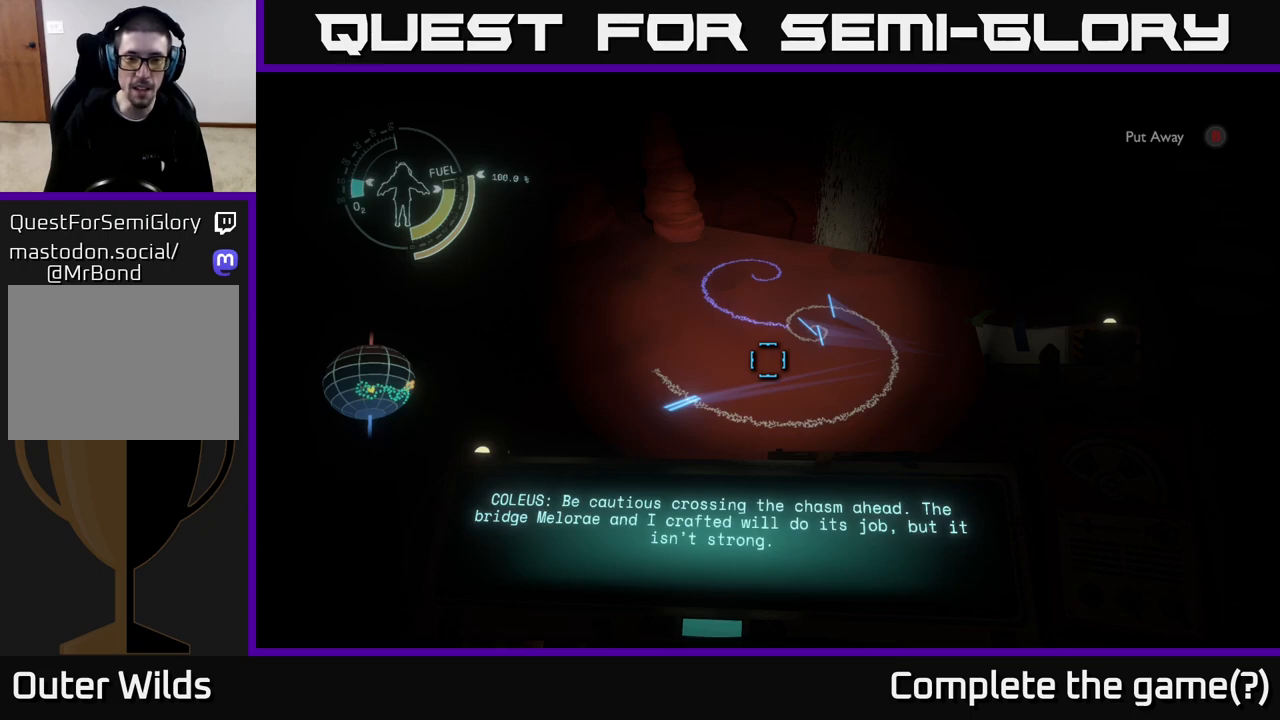
{"buttons": ["R1"], "left_stick": "center", "right_stick": "center", "events": []}
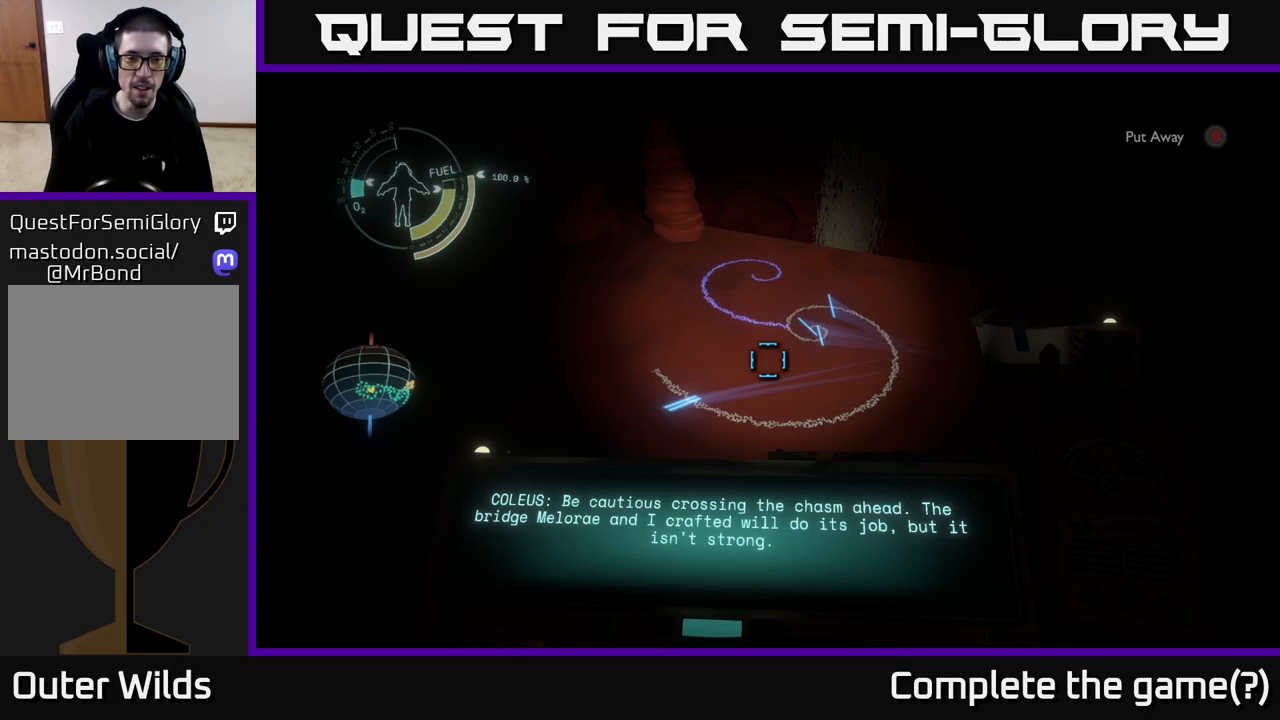
{"buttons": ["R1"], "left_stick": "center", "right_stick": "center", "events": []}
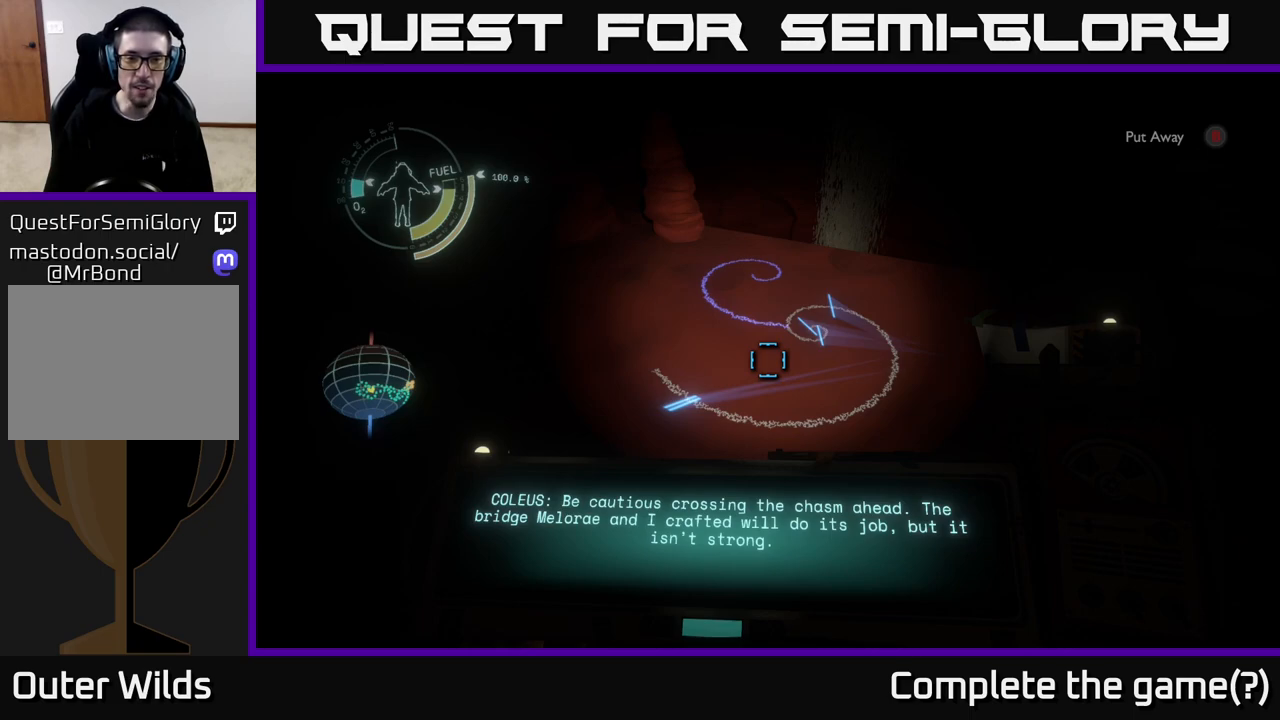
{"buttons": ["R1"], "left_stick": "center", "right_stick": "center", "events": []}
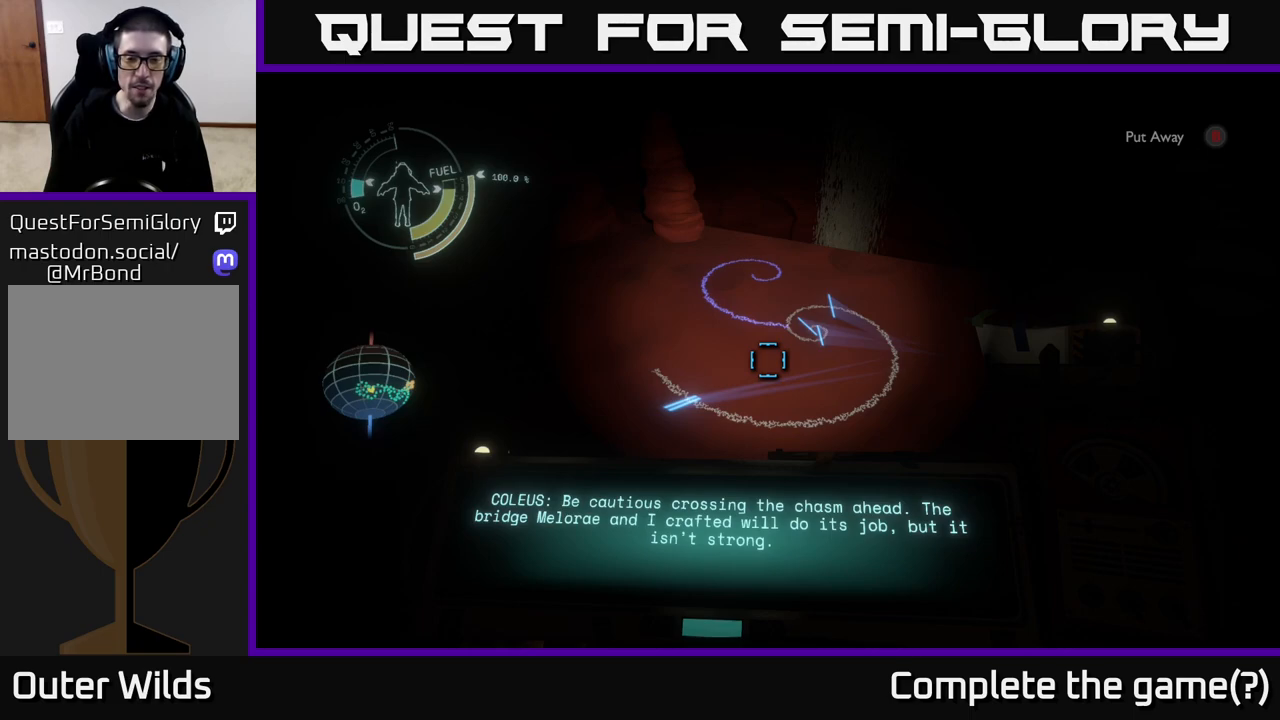
{"buttons": ["R1"], "left_stick": "center", "right_stick": "center", "events": []}